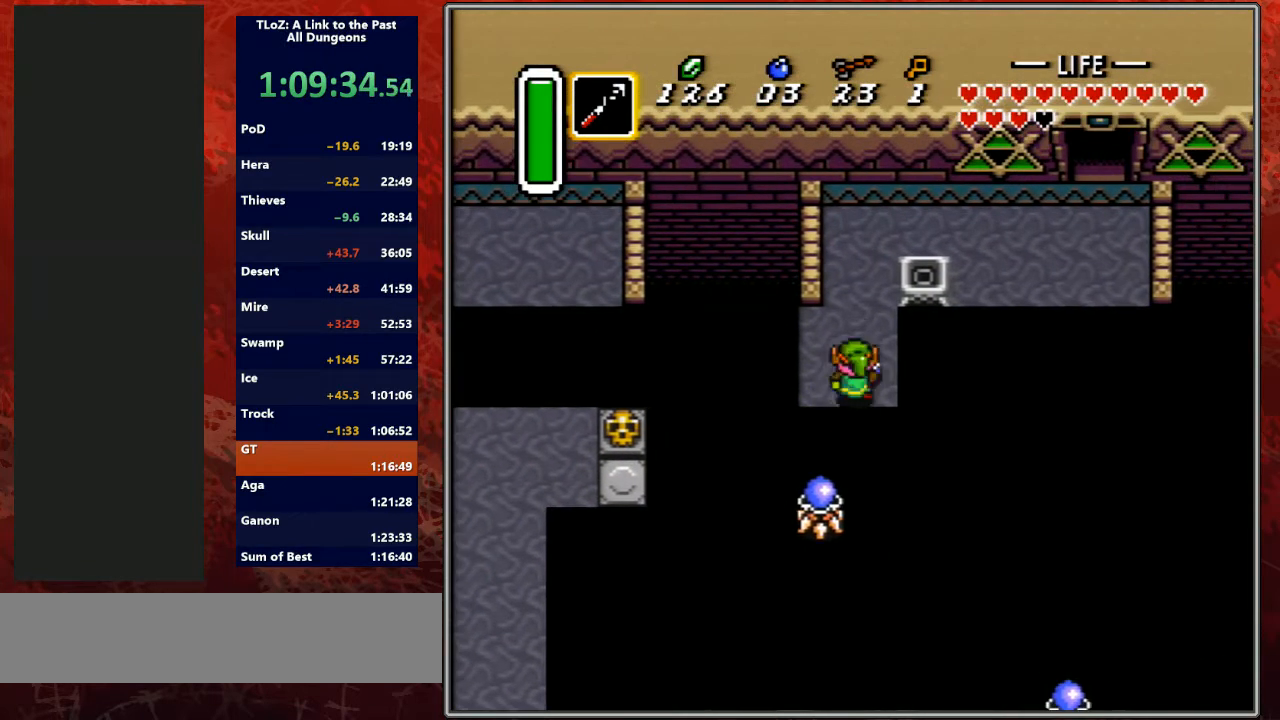
Gameplay with a controller (Nintendo layout); each line is a JSON object with the inputs held at the frame after it. "events" lists button and stick changes between this image and that frame as [ms after this image, input, new state], when the widget could be followed in between. Not read: L3 R3.
{"buttons": ["DPAD_UP"], "events": []}
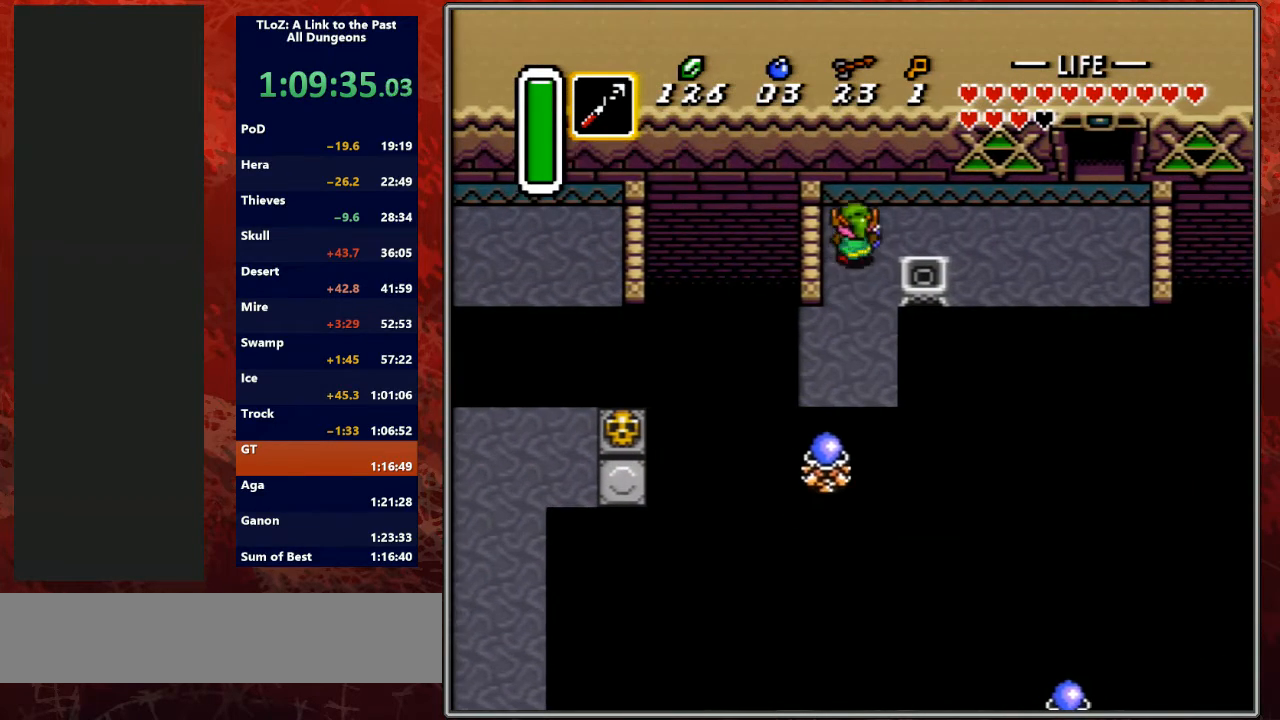
{"buttons": ["A"], "events": [[100, "A", "down"], [100, "DPAD_RIGHT", "down"], [100, "DPAD_UP", "up"], [167, "DPAD_RIGHT", "up"]]}
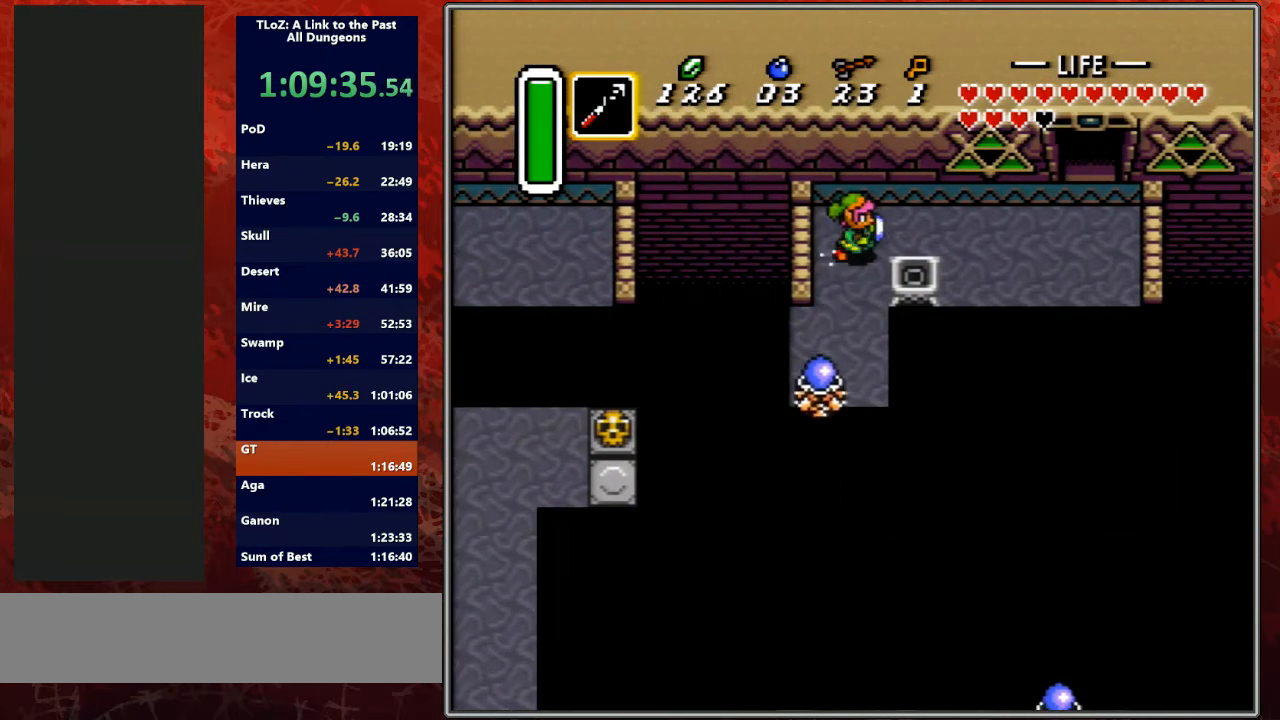
{"buttons": ["START"], "events": [[133, "A", "up"], [433, "START", "down"]]}
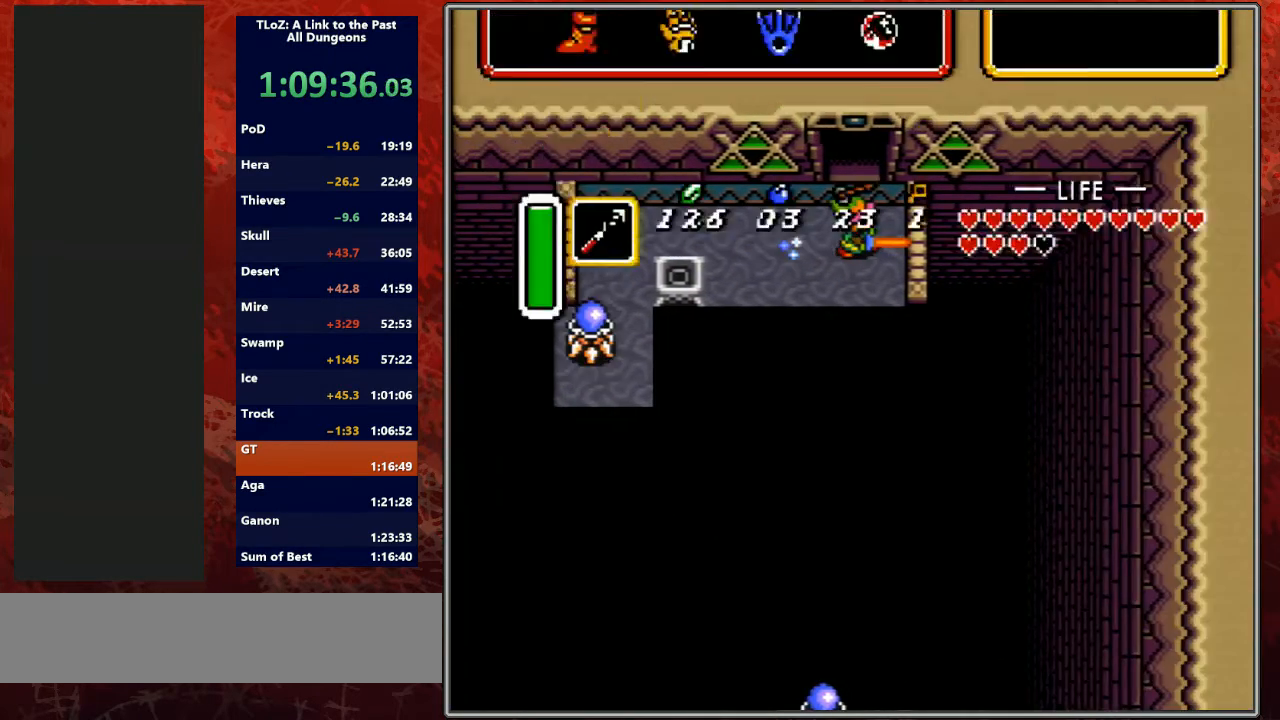
{"buttons": [], "events": [[133, "START", "up"]]}
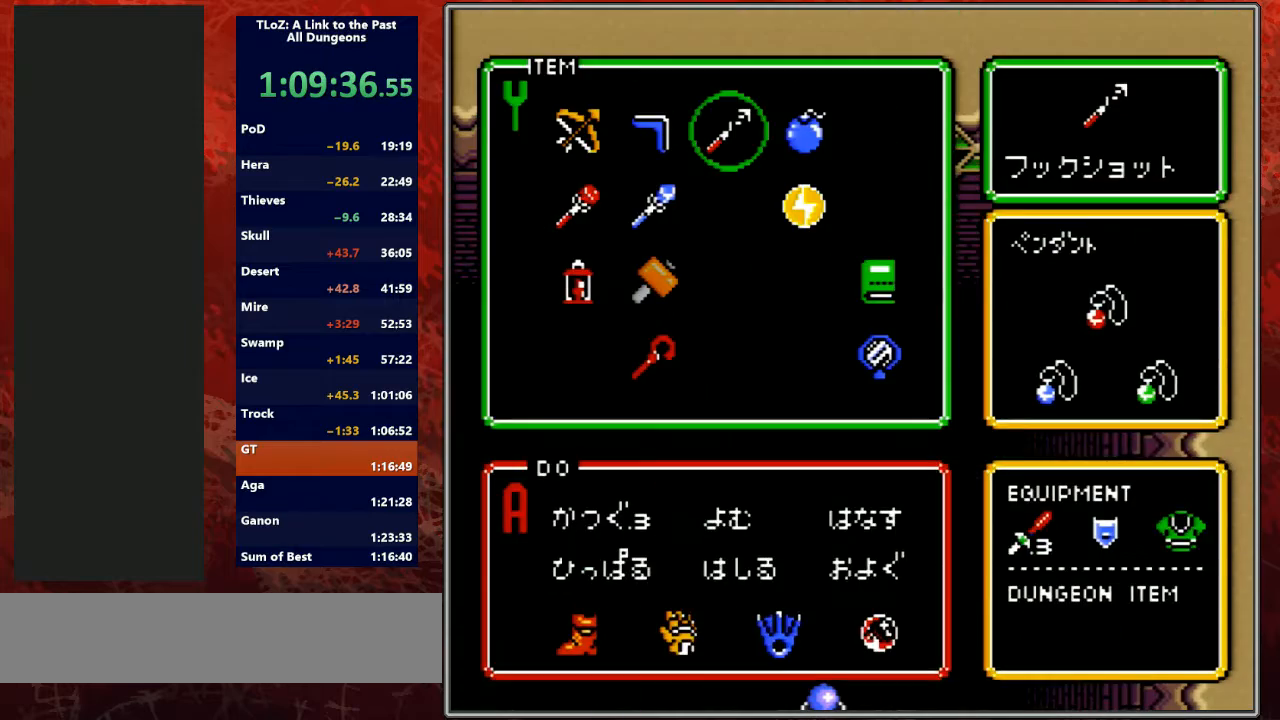
{"buttons": ["DPAD_UP"], "events": [[167, "DPAD_RIGHT", "down"], [200, "DPAD_RIGHT", "up"], [233, "START", "down"], [300, "DPAD_UP", "down"], [367, "START", "up"]]}
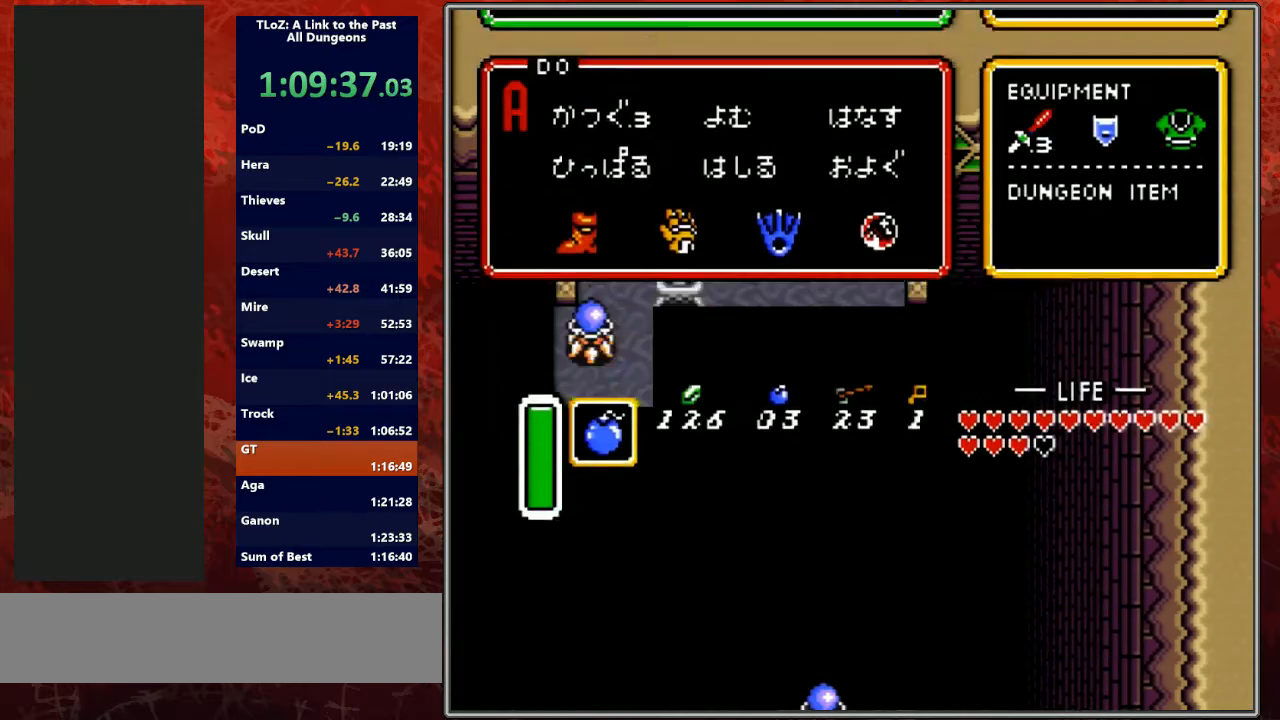
{"buttons": ["DPAD_UP"], "events": [[400, "Y", "down"], [500, "Y", "up"]]}
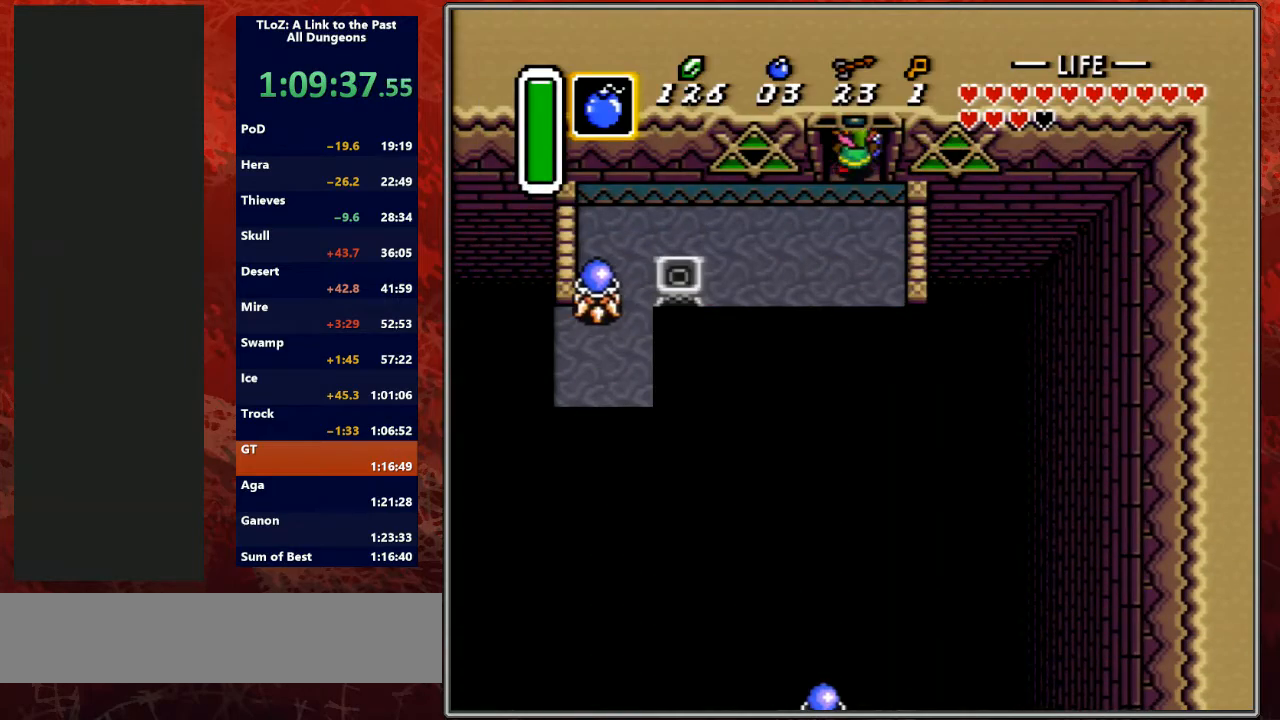
{"buttons": ["Y", "DPAD_UP"], "events": [[433, "Y", "down"]]}
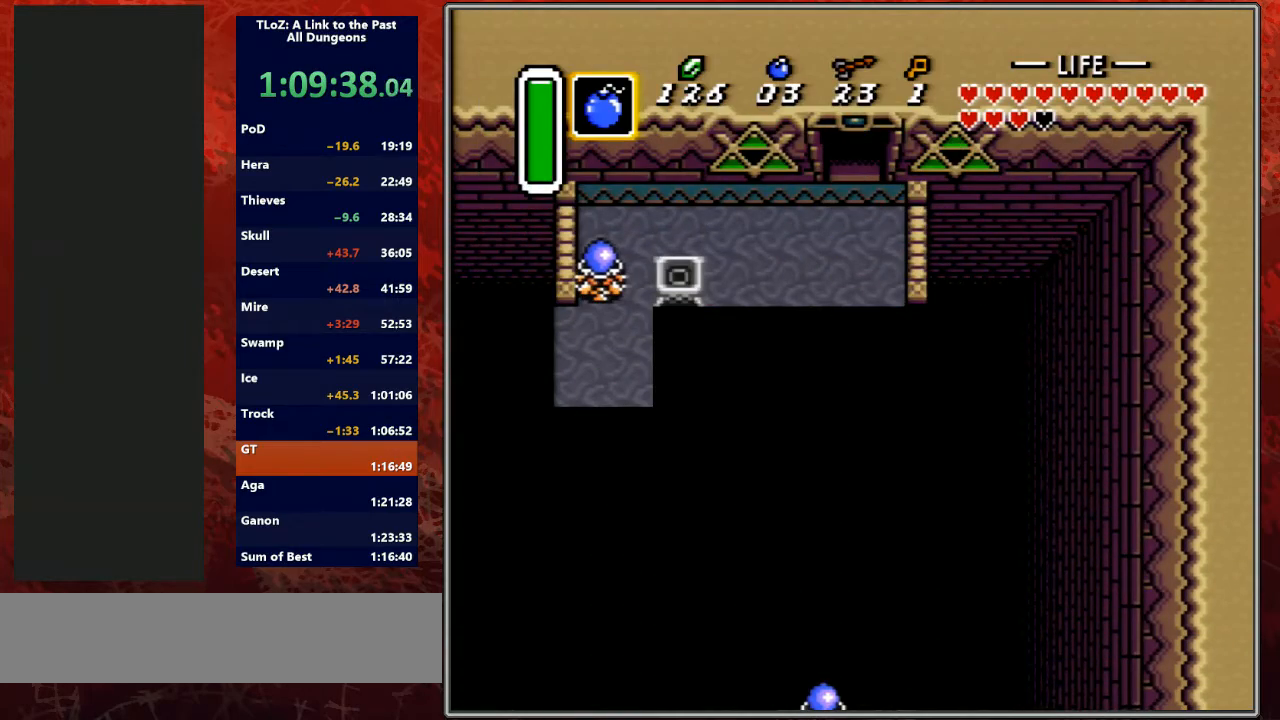
{"buttons": ["DPAD_UP"], "events": [[33, "Y", "up"], [133, "Y", "down"], [267, "Y", "up"], [367, "Y", "down"], [500, "Y", "up"]]}
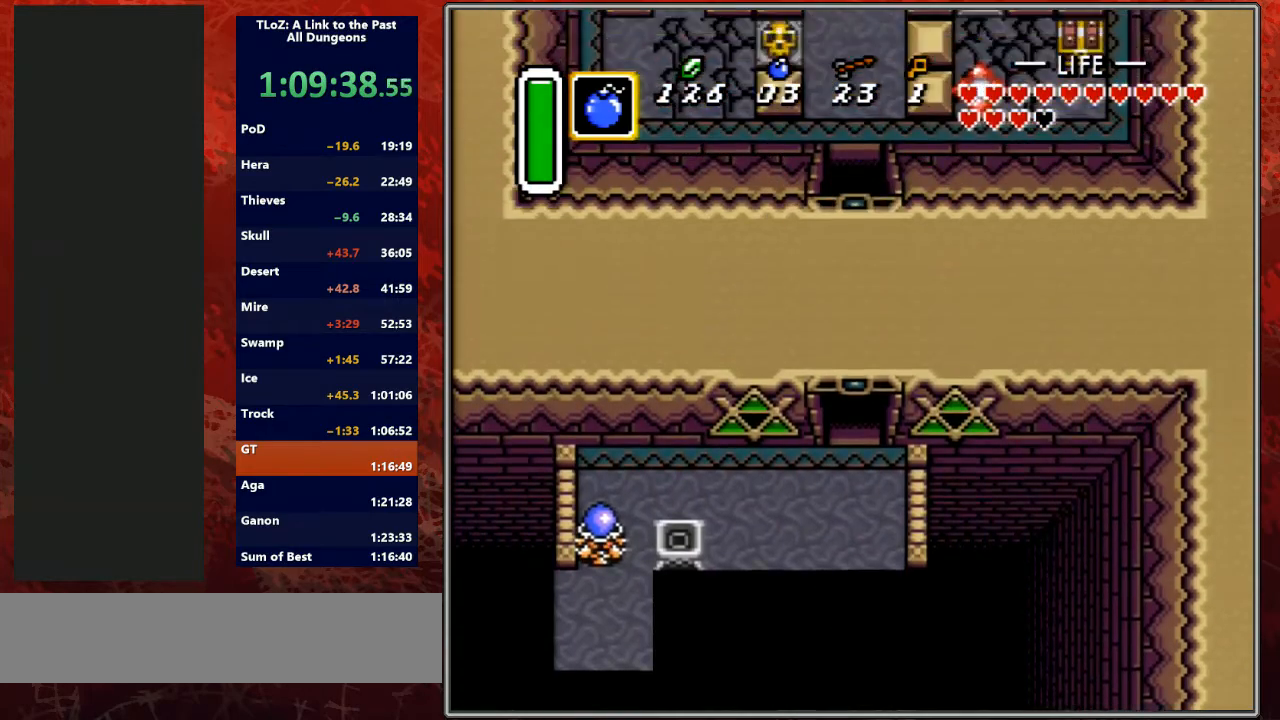
{"buttons": ["DPAD_UP"], "events": [[167, "Y", "down"], [300, "Y", "up"]]}
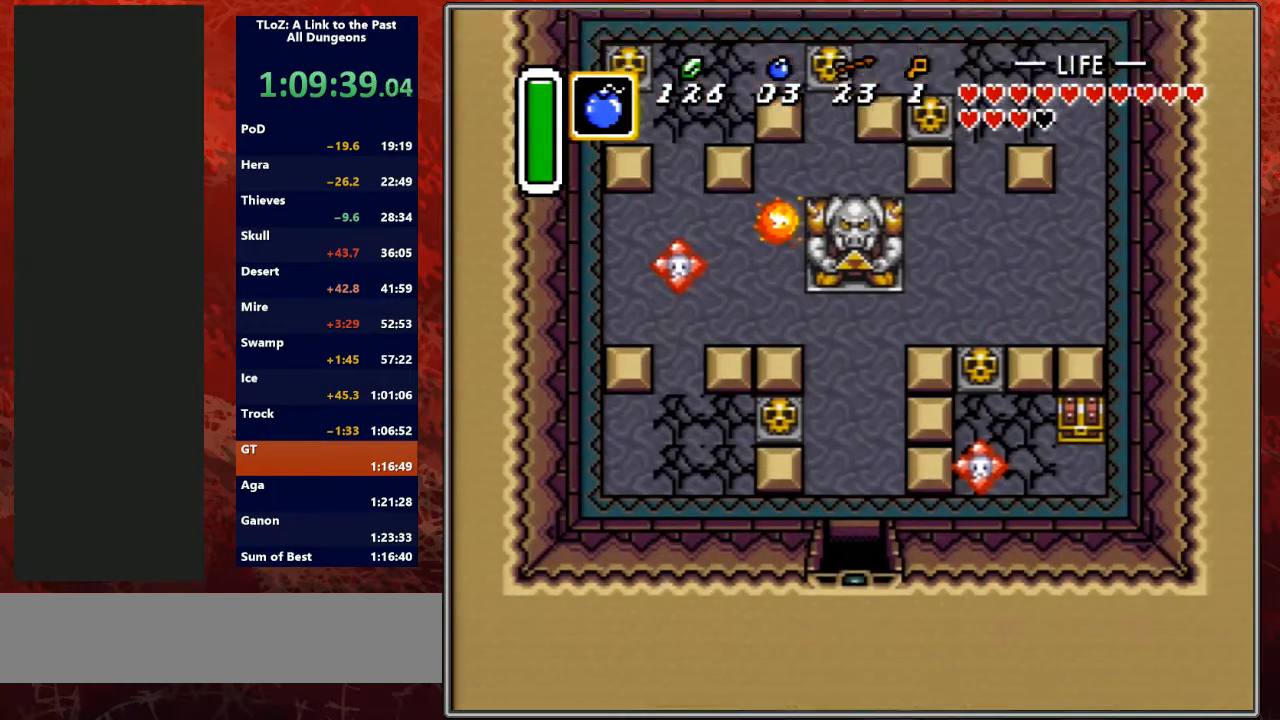
{"buttons": ["DPAD_UP"], "events": []}
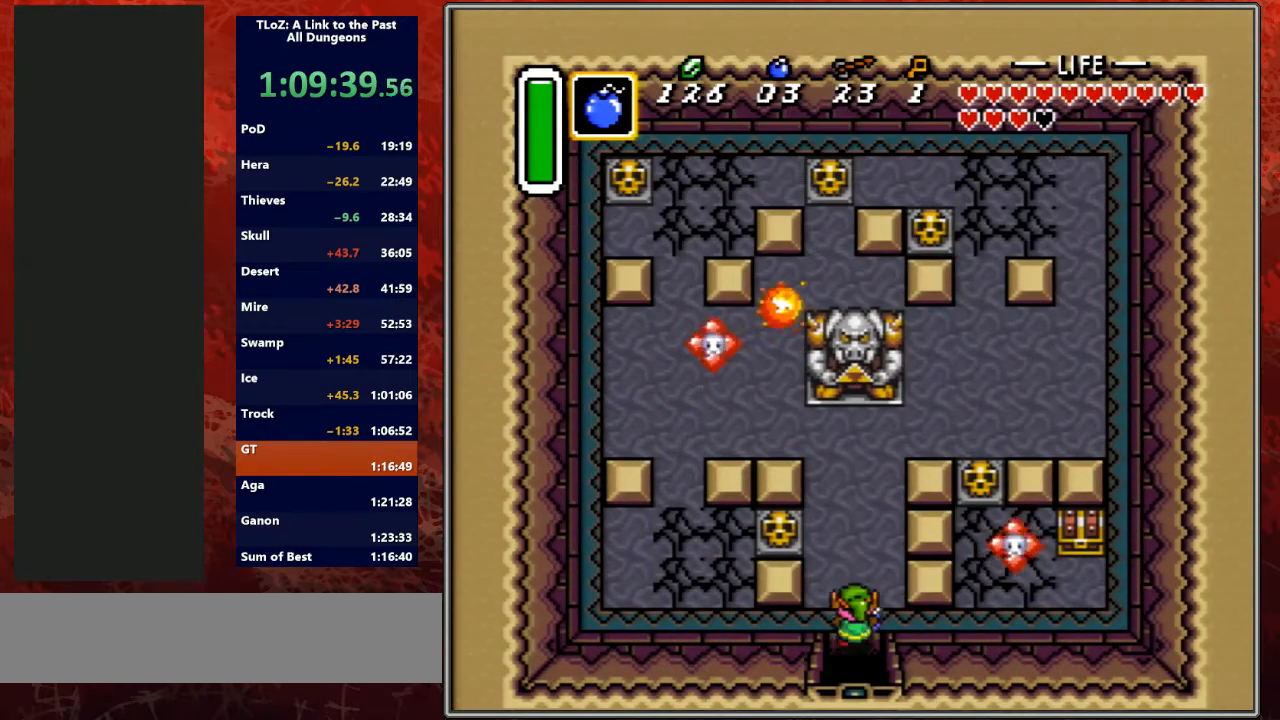
{"buttons": ["DPAD_UP"], "events": [[233, "Y", "down"], [300, "Y", "up"], [367, "A", "down"], [500, "A", "up"]]}
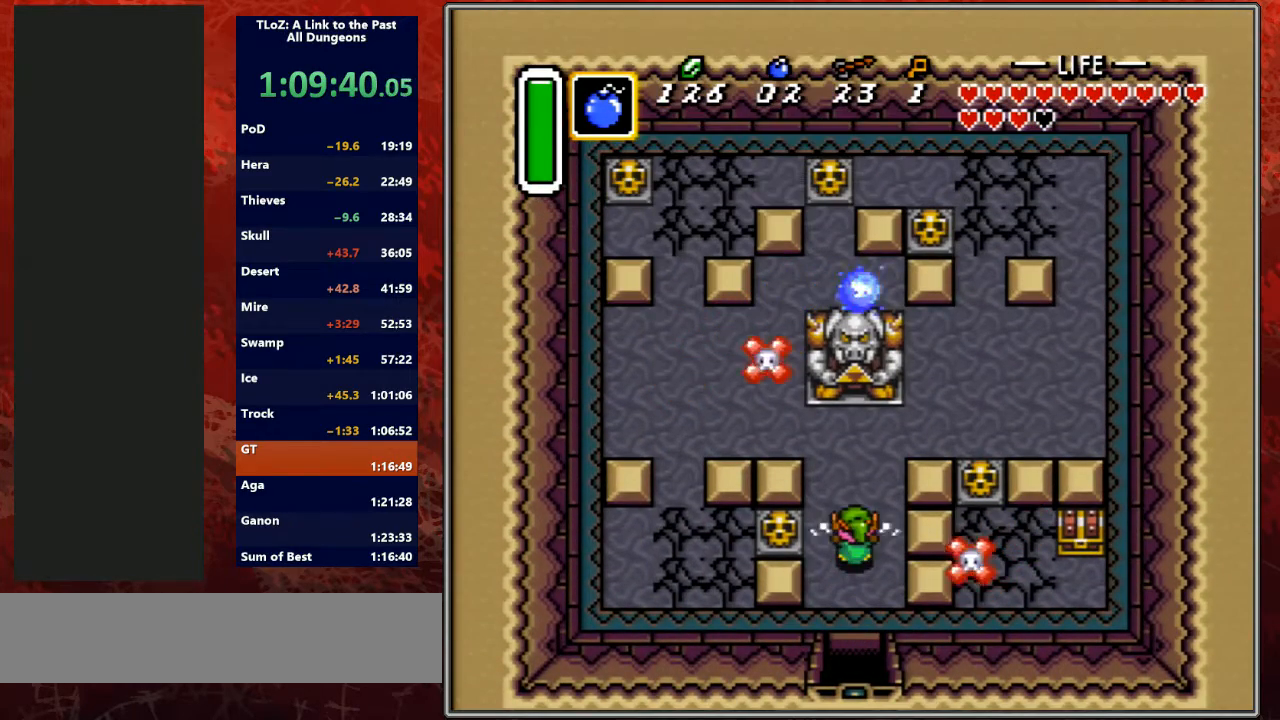
{"buttons": ["DPAD_UP"], "events": [[267, "DPAD_RIGHT", "down"], [500, "DPAD_RIGHT", "up"]]}
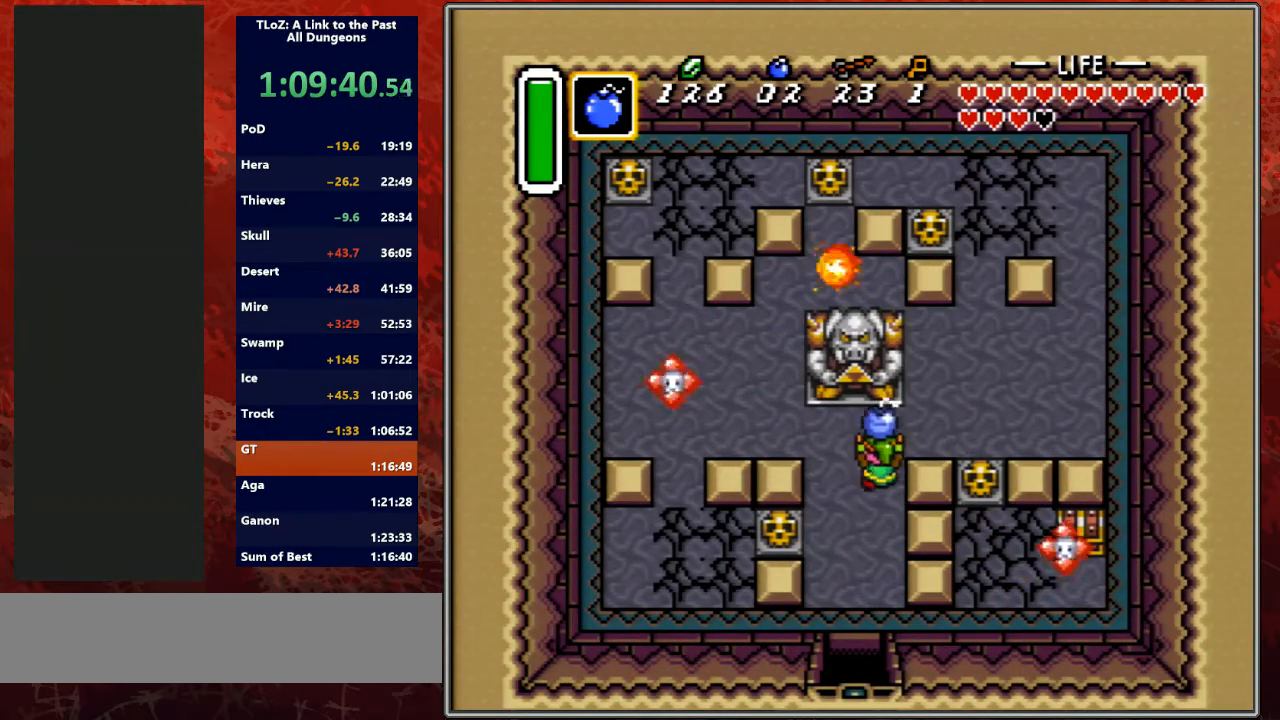
{"buttons": ["DPAD_DOWN", "DPAD_RIGHT"], "events": [[67, "DPAD_RIGHT", "down"], [233, "DPAD_UP", "up"], [500, "DPAD_DOWN", "down"]]}
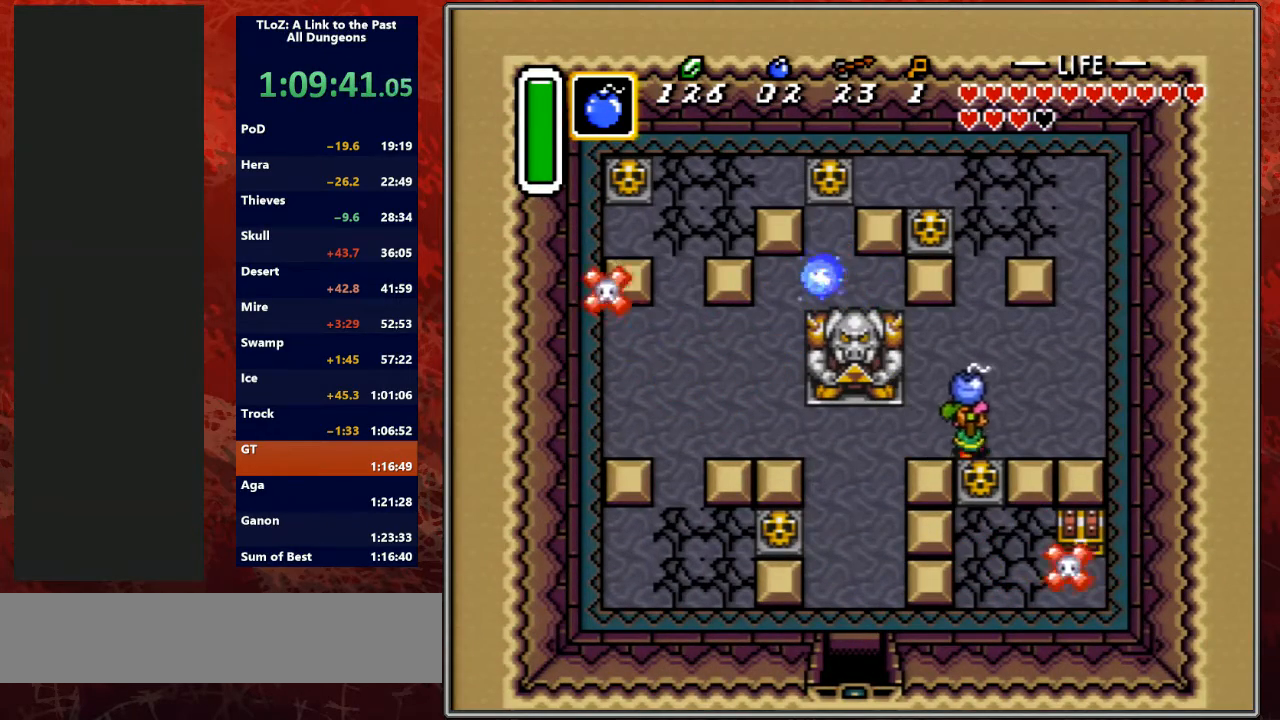
{"buttons": [], "events": [[33, "DPAD_RIGHT", "up"], [100, "A", "down"], [167, "DPAD_DOWN", "up"], [200, "A", "up"], [300, "A", "down"], [500, "A", "up"]]}
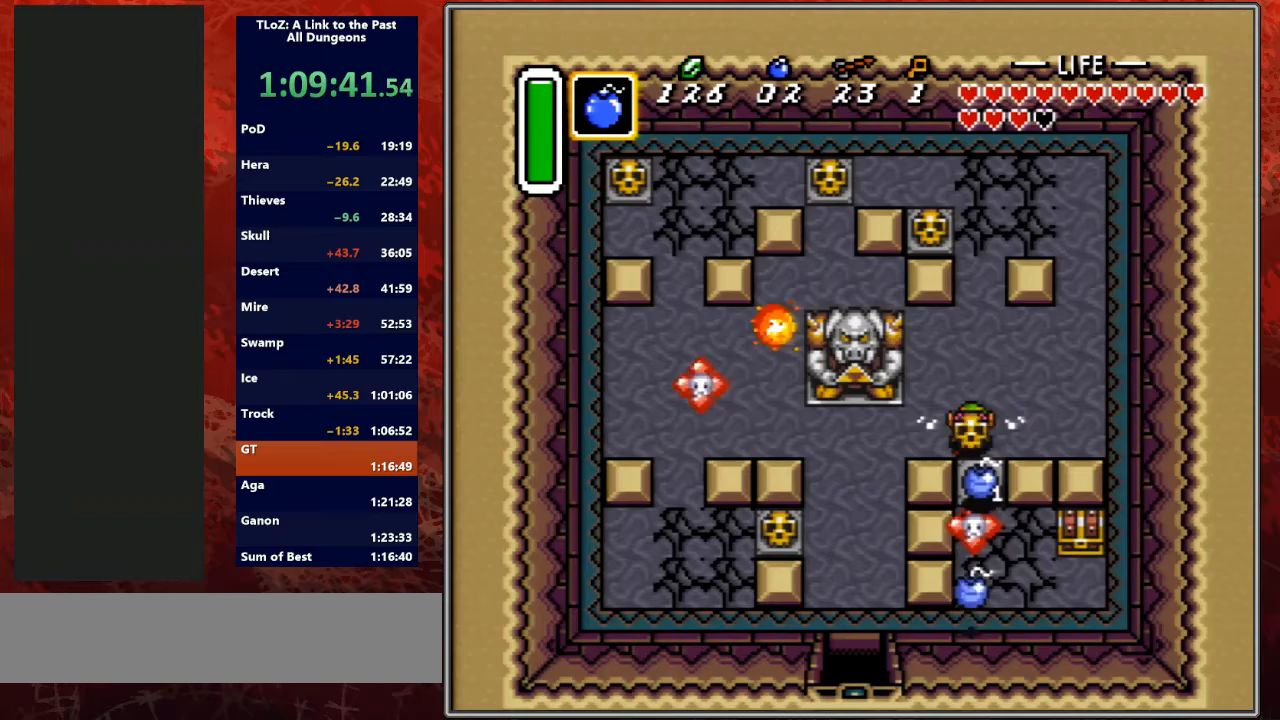
{"buttons": [], "events": [[233, "A", "down"], [400, "A", "up"]]}
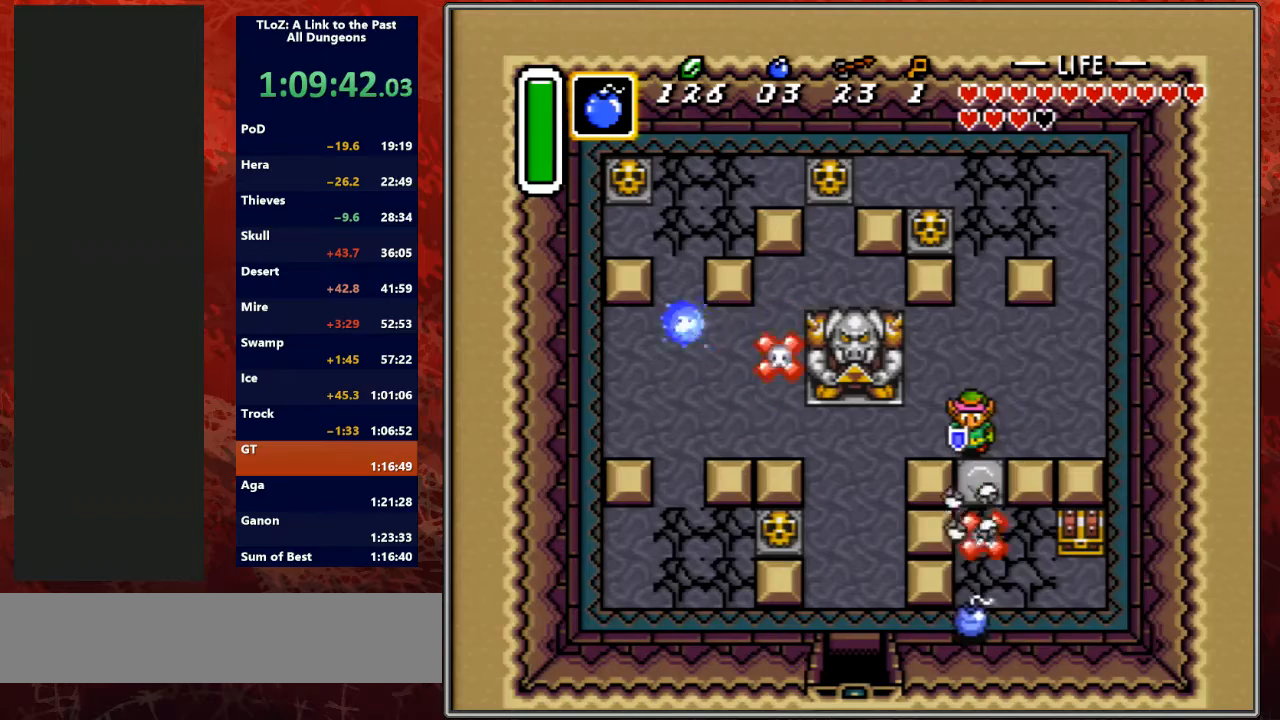
{"buttons": [], "events": [[433, "Y", "down"], [500, "Y", "up"]]}
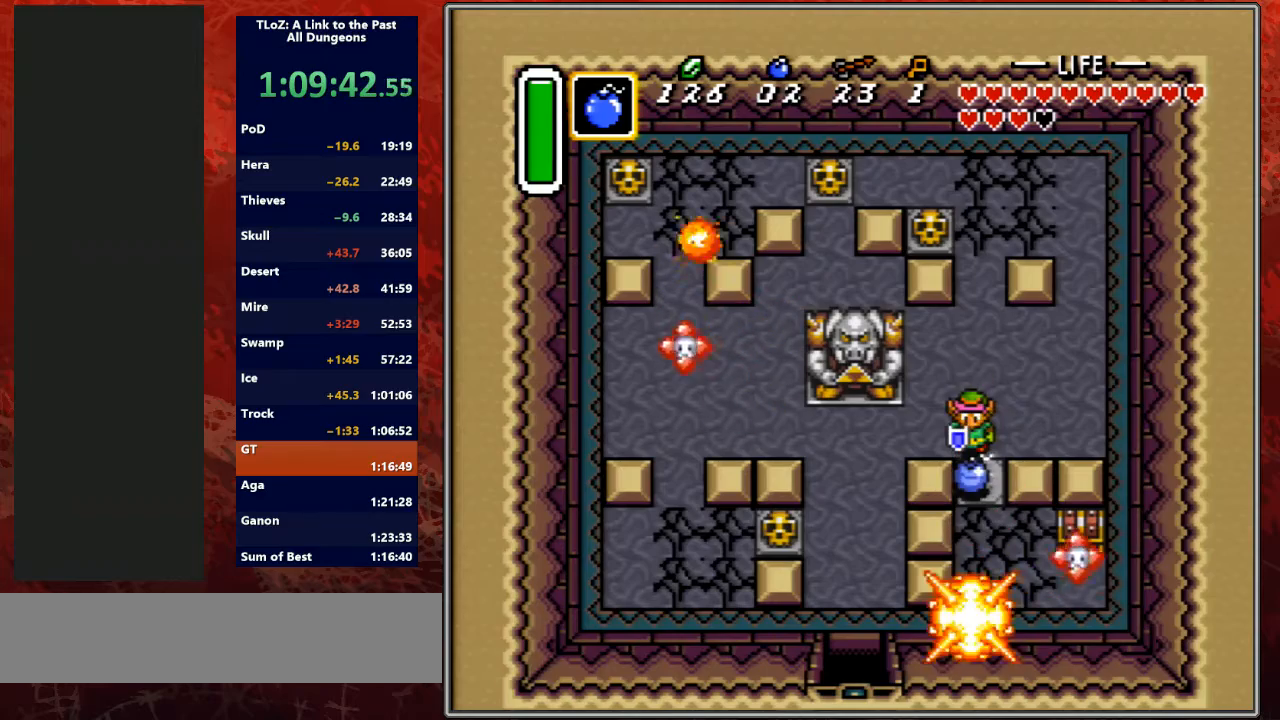
{"buttons": ["DPAD_DOWN"], "events": [[133, "DPAD_DOWN", "down"]]}
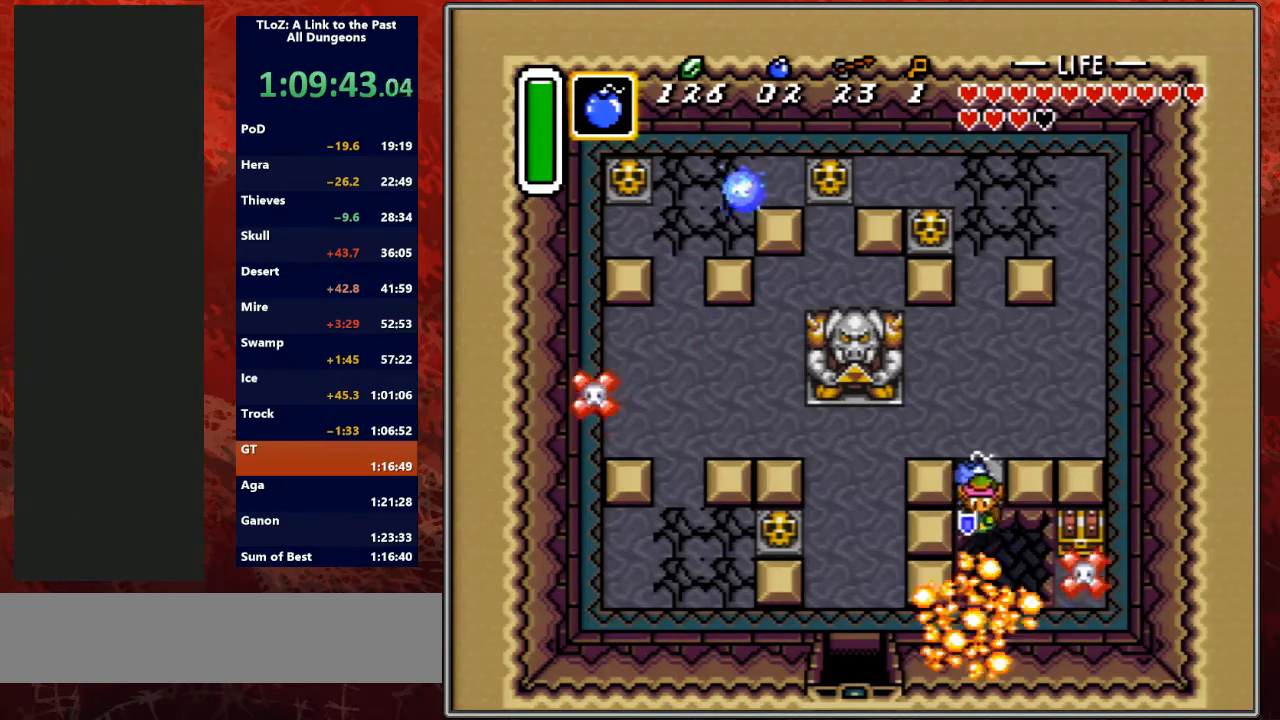
{"buttons": [], "events": [[233, "DPAD_DOWN", "up"], [267, "START", "down"], [433, "START", "up"]]}
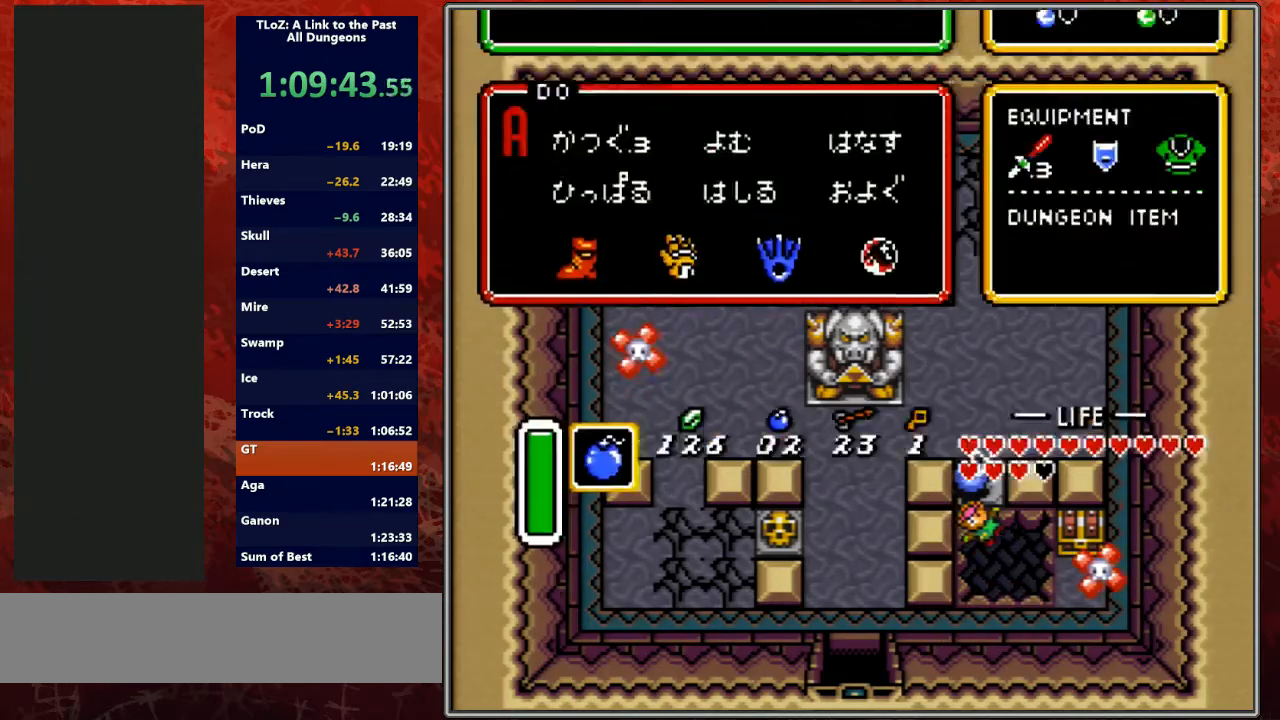
{"buttons": ["DPAD_RIGHT"], "events": [[467, "DPAD_RIGHT", "down"]]}
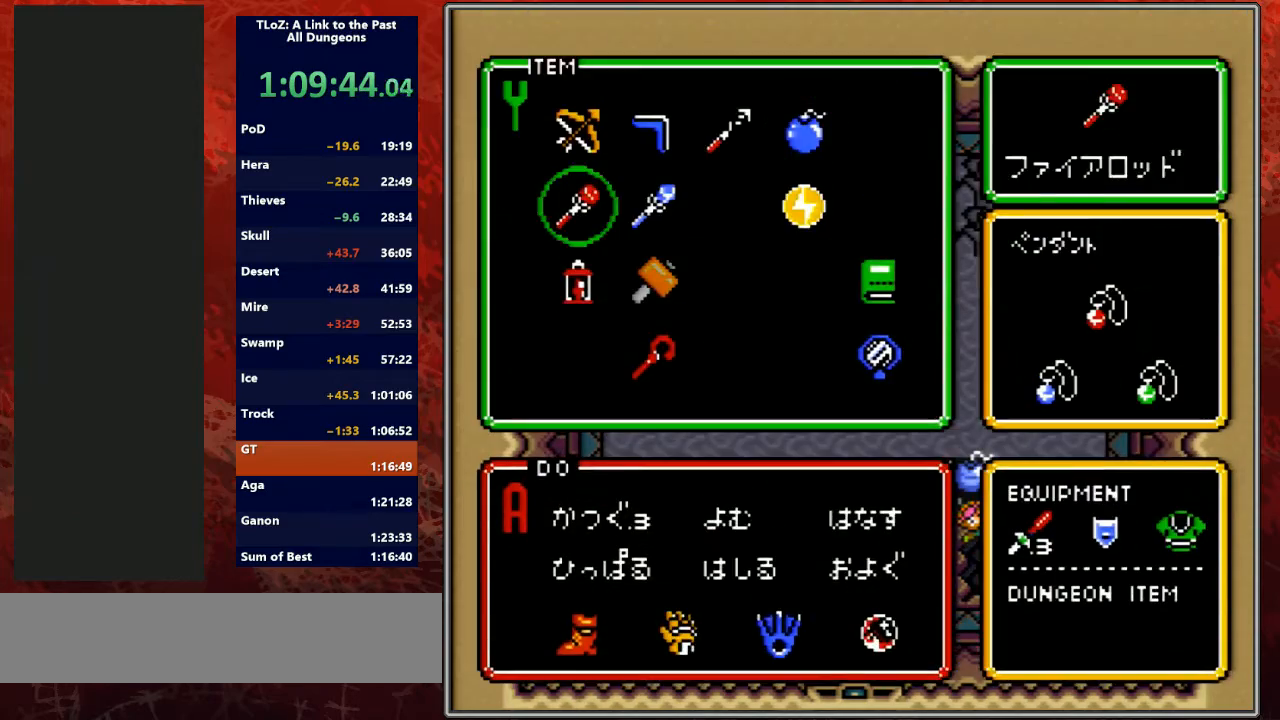
{"buttons": ["START"], "events": [[33, "DPAD_RIGHT", "up"], [300, "DPAD_UP", "down"], [367, "DPAD_UP", "up"], [367, "START", "down"]]}
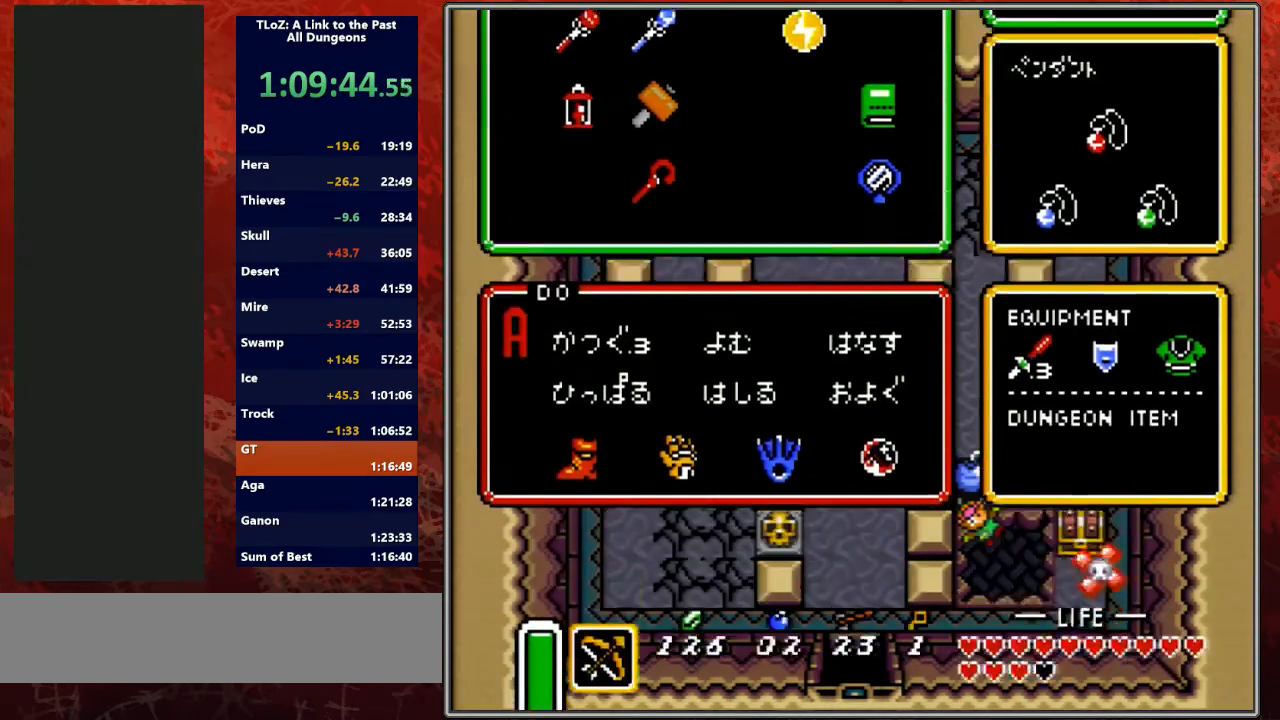
{"buttons": [], "events": [[33, "START", "up"]]}
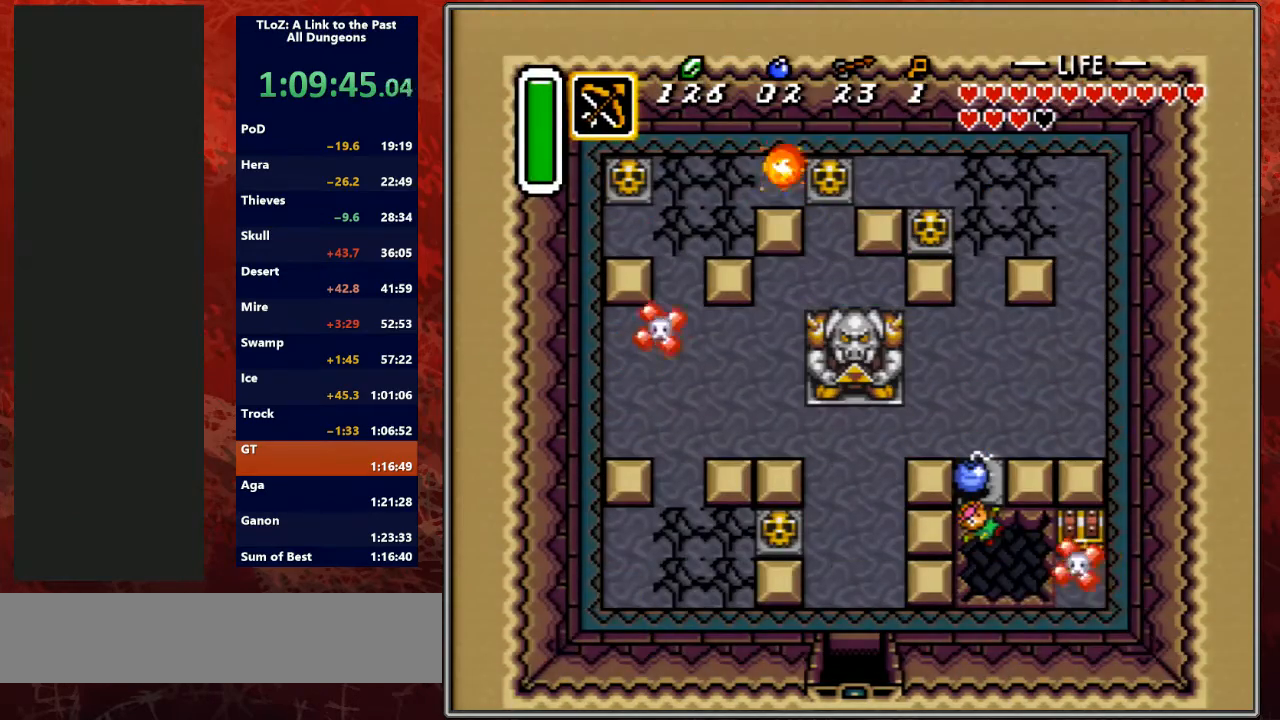
{"buttons": [], "events": []}
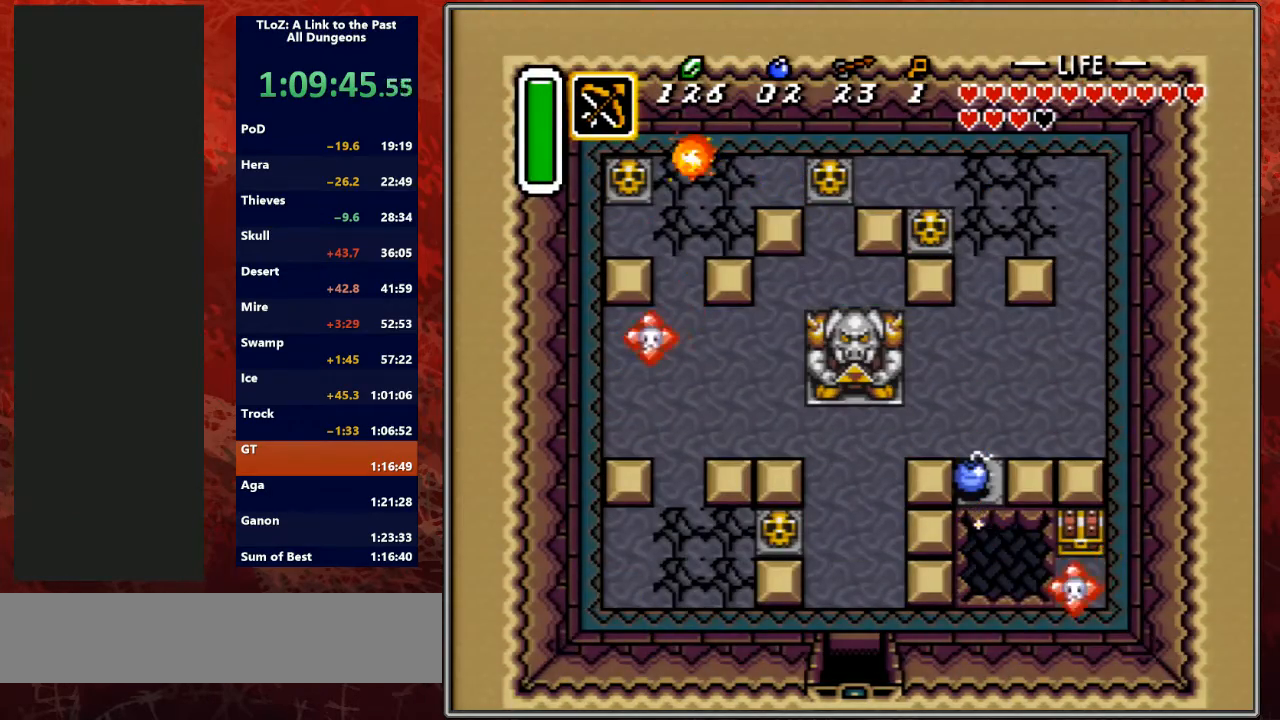
{"buttons": [], "events": []}
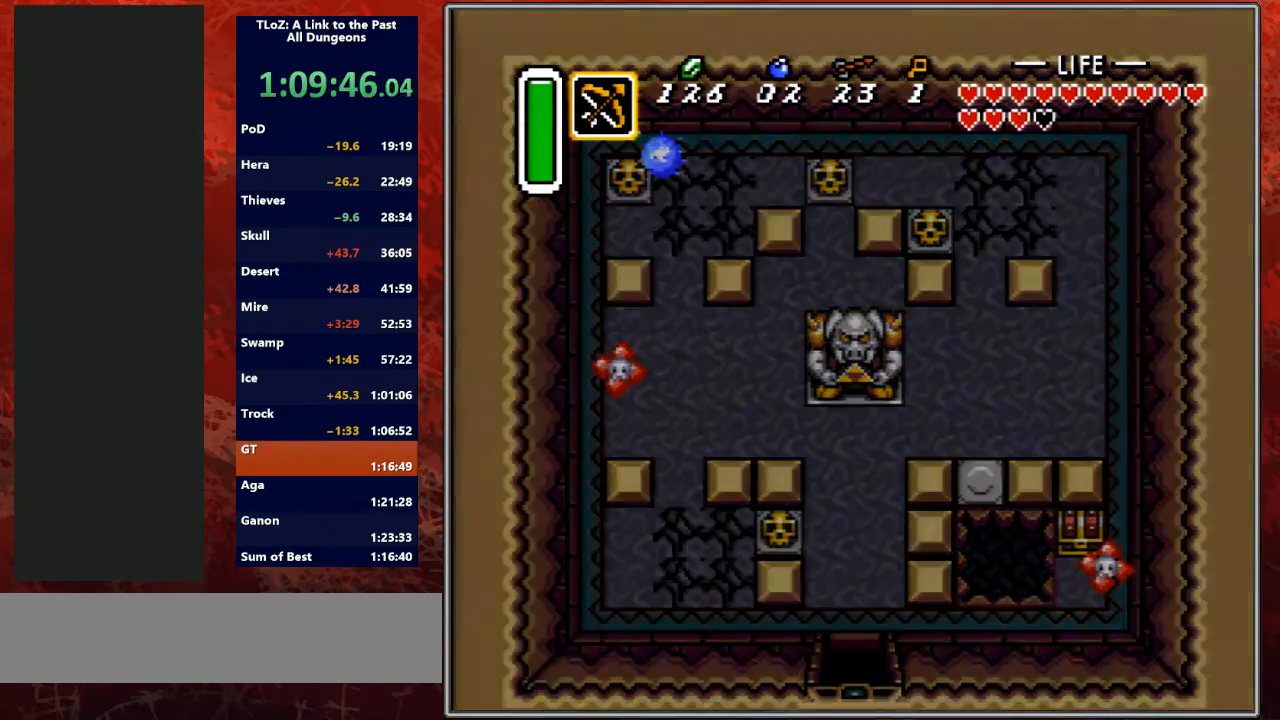
{"buttons": [], "events": []}
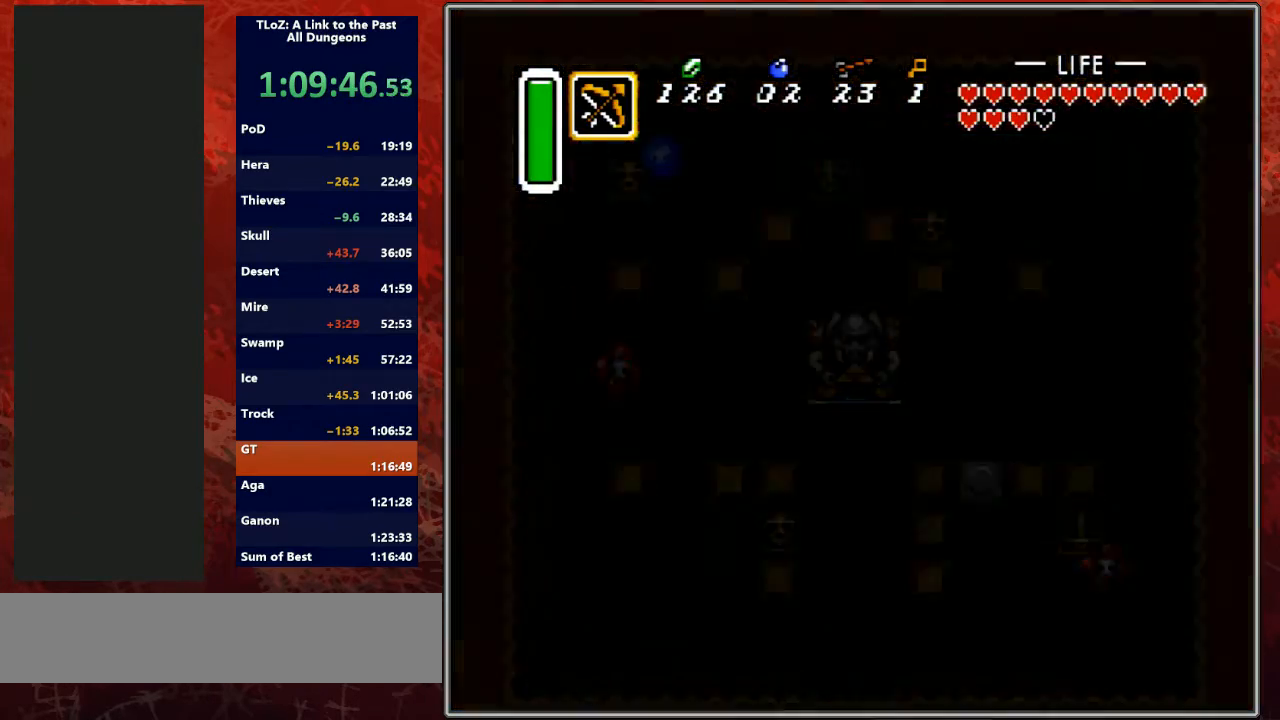
{"buttons": [], "events": []}
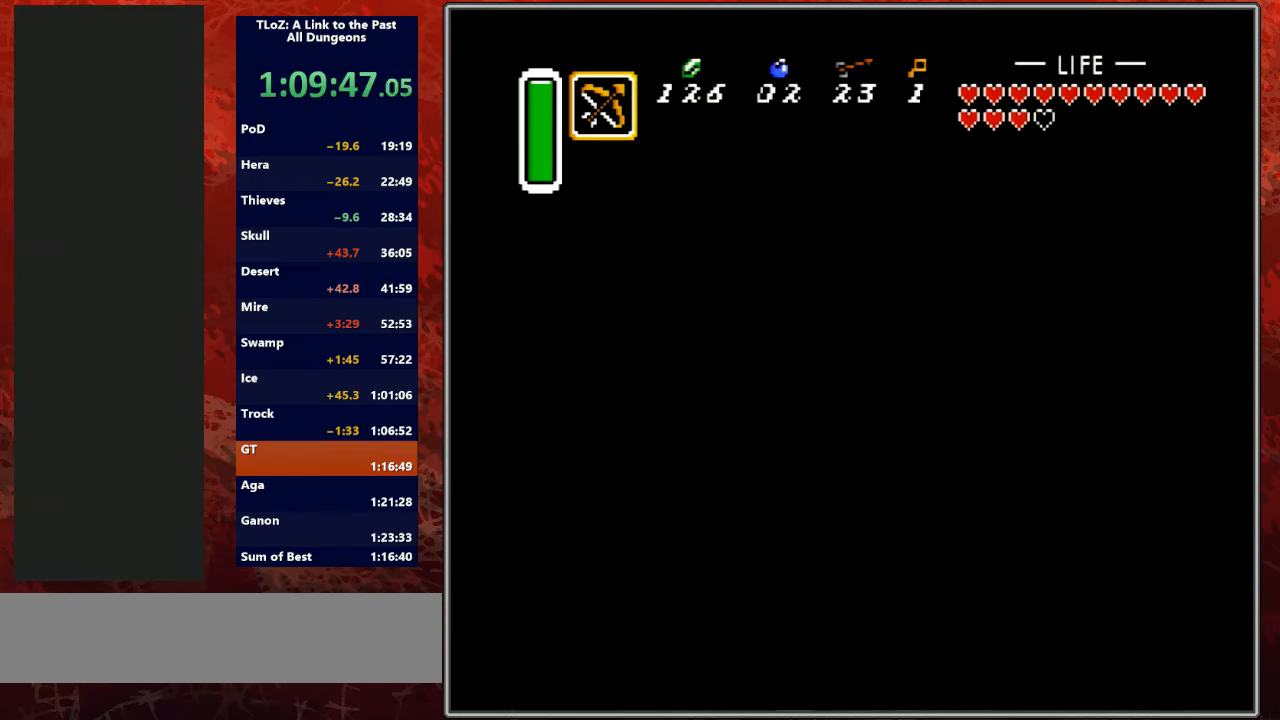
{"buttons": [], "events": []}
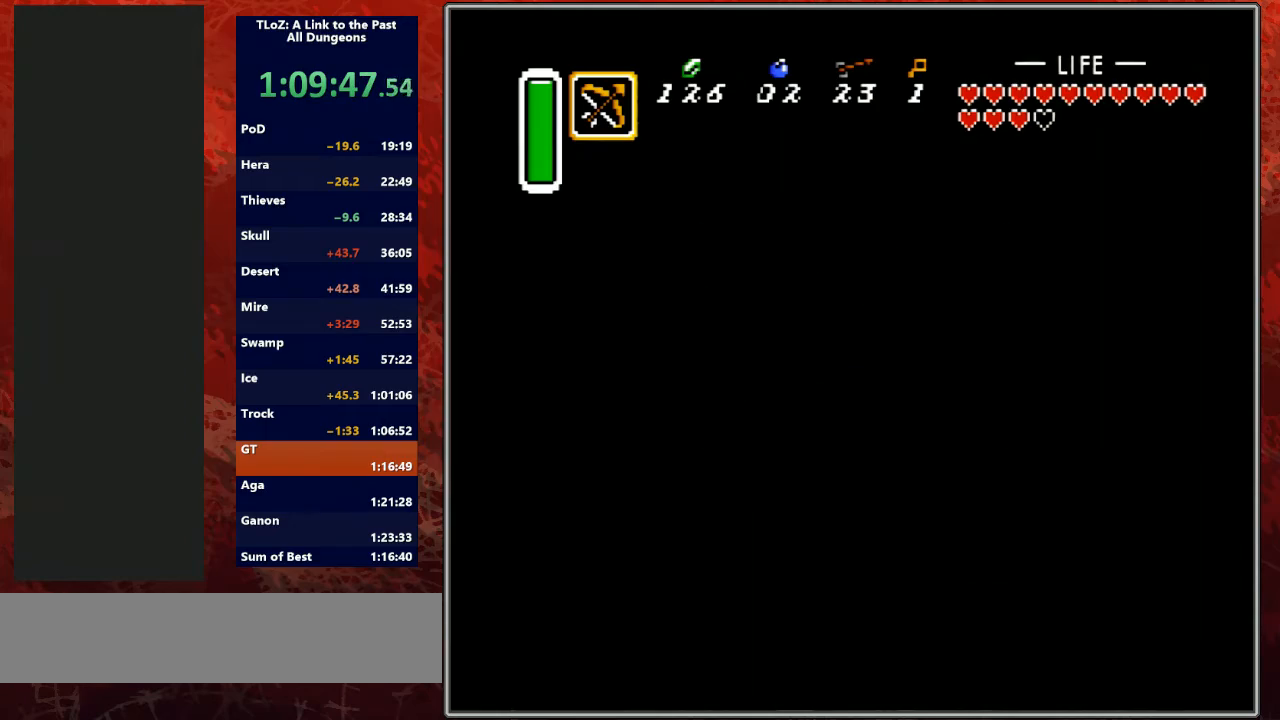
{"buttons": [], "events": []}
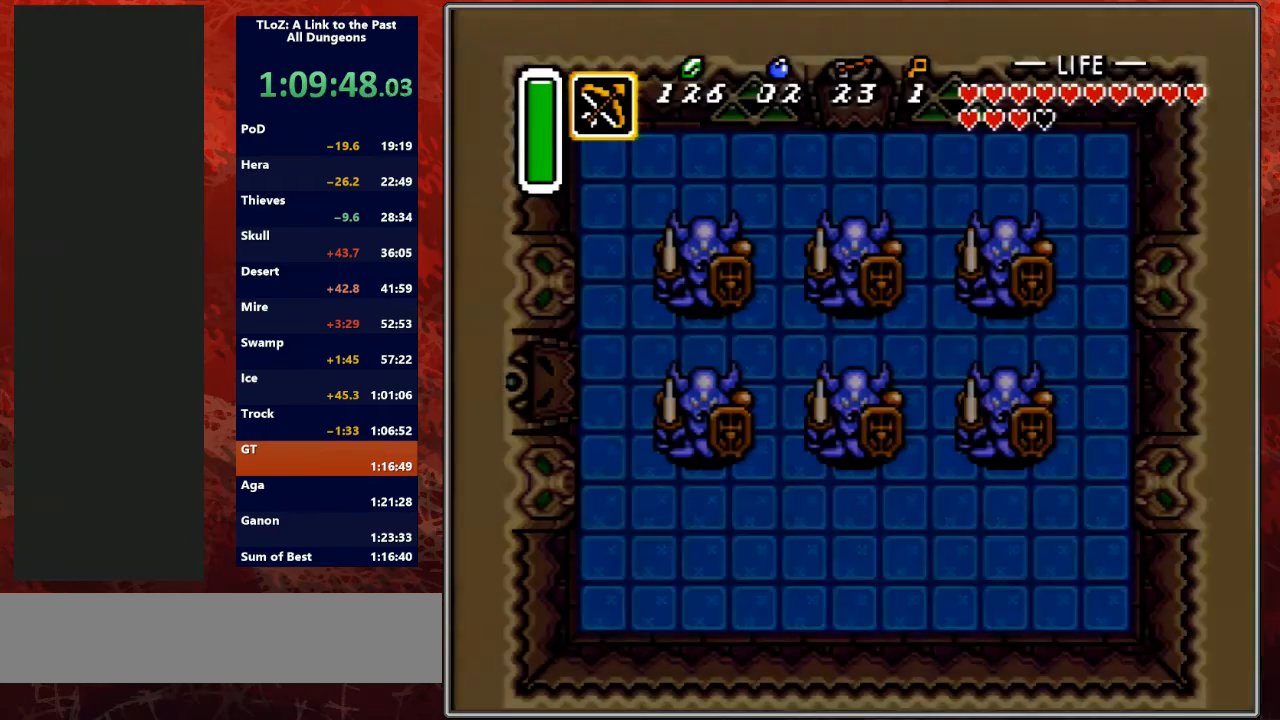
{"buttons": [], "events": []}
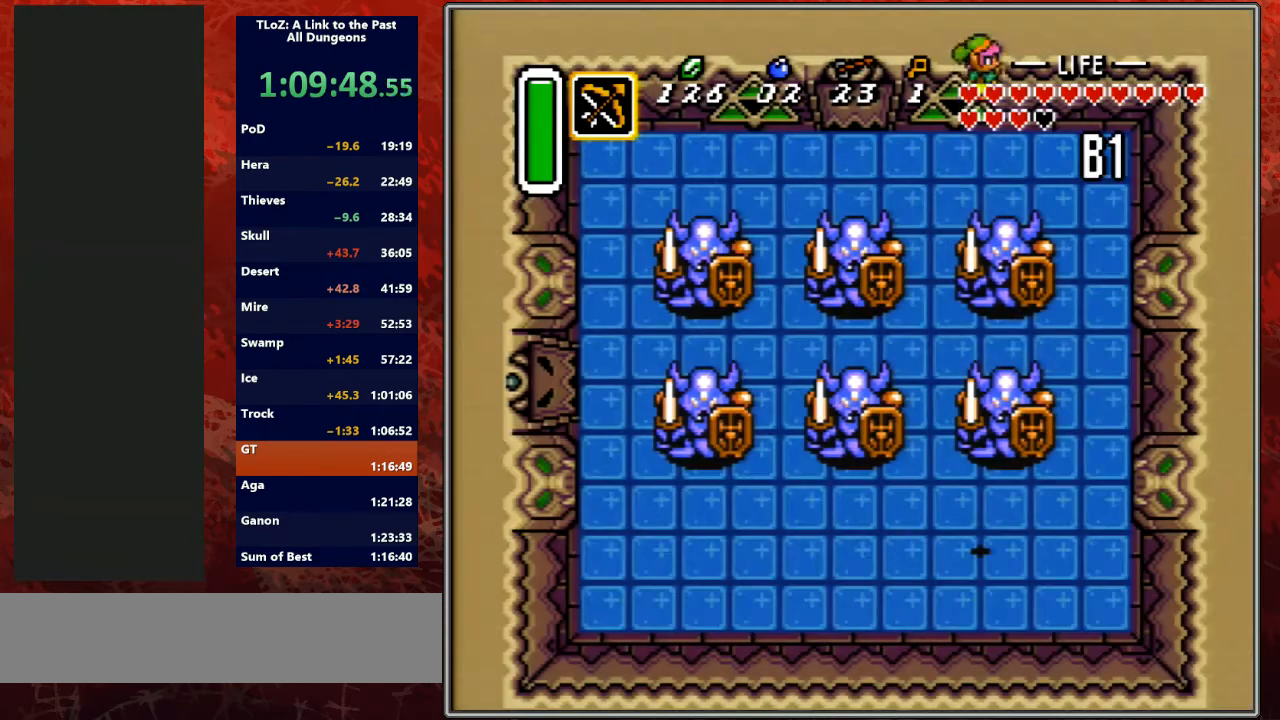
{"buttons": [], "events": []}
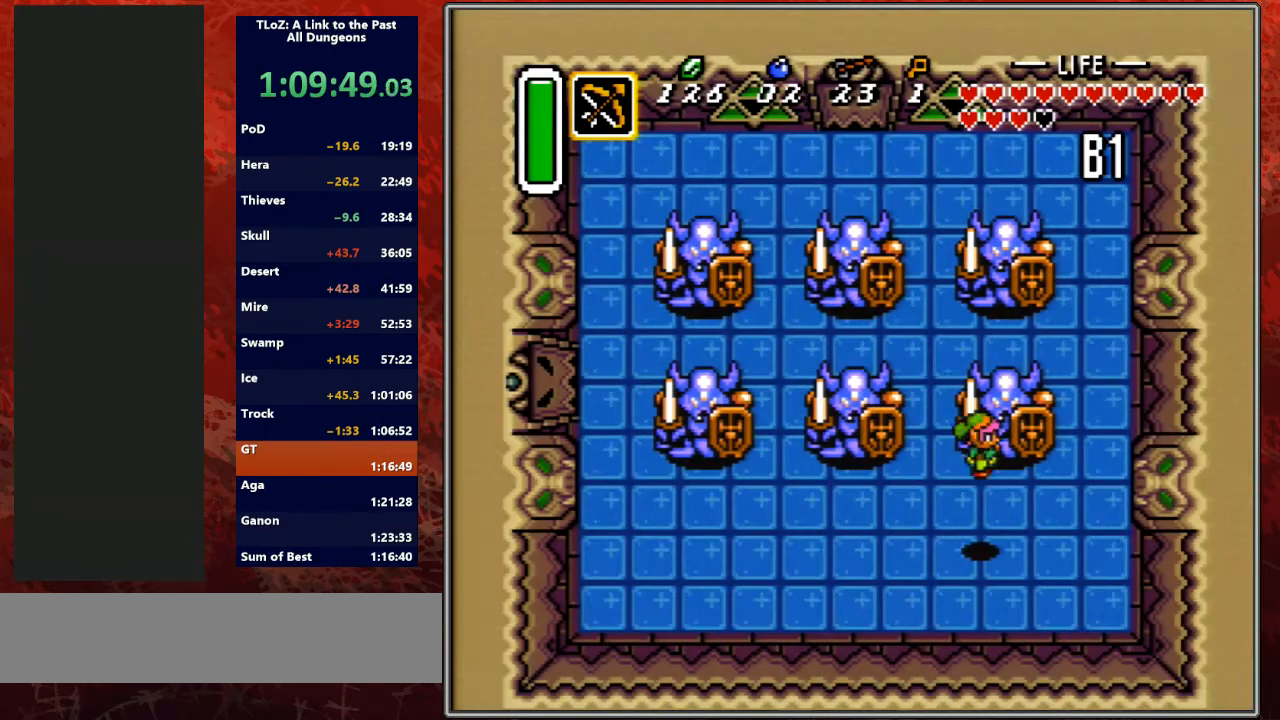
{"buttons": [], "events": [[300, "DPAD_RIGHT", "down"], [400, "DPAD_RIGHT", "up"]]}